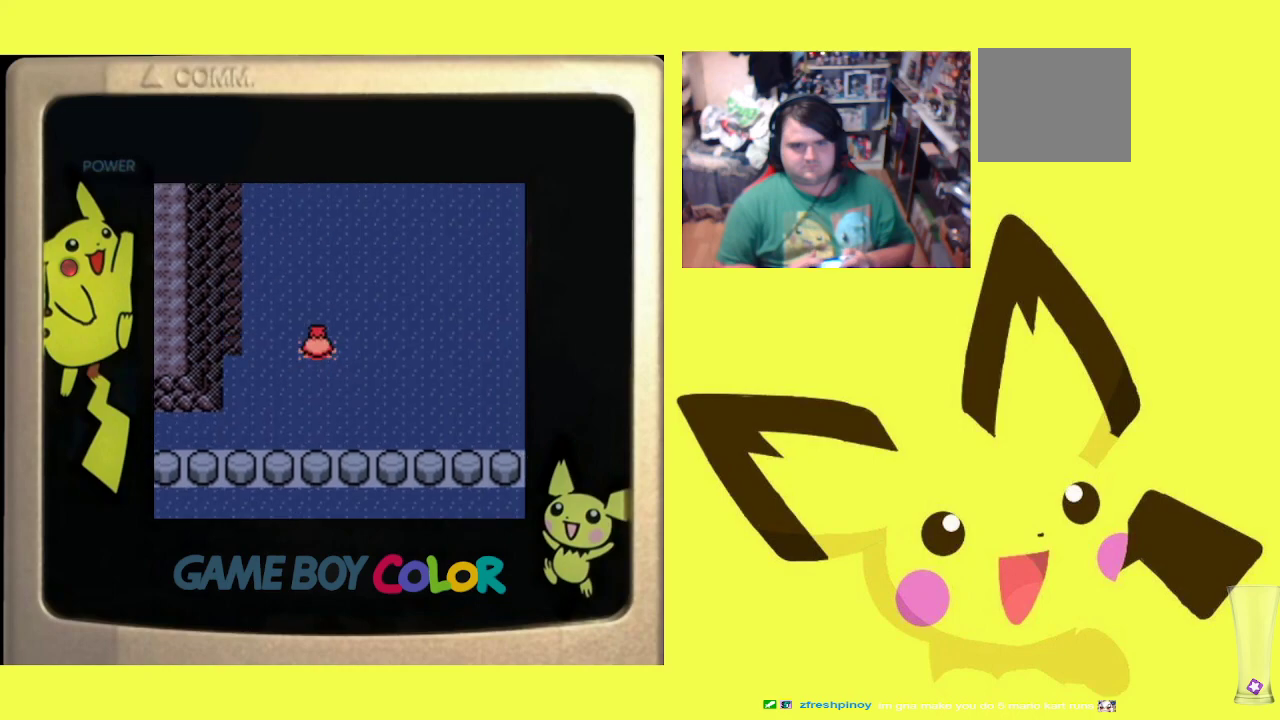
Gameplay with a controller (PlayStation layout); each line is a JSON object with the inputs held at the frame after it. "events" lists button and stick changes between this image and that frame as [ms after this image, input, new state], when the widget could be followed in between. Not read: left_stick right_stick.
{"buttons": ["R1"], "events": [[17, "DPAD_RIGHT", "down"], [67, "DPAD_UP", "up"], [500, "DPAD_RIGHT", "up"]]}
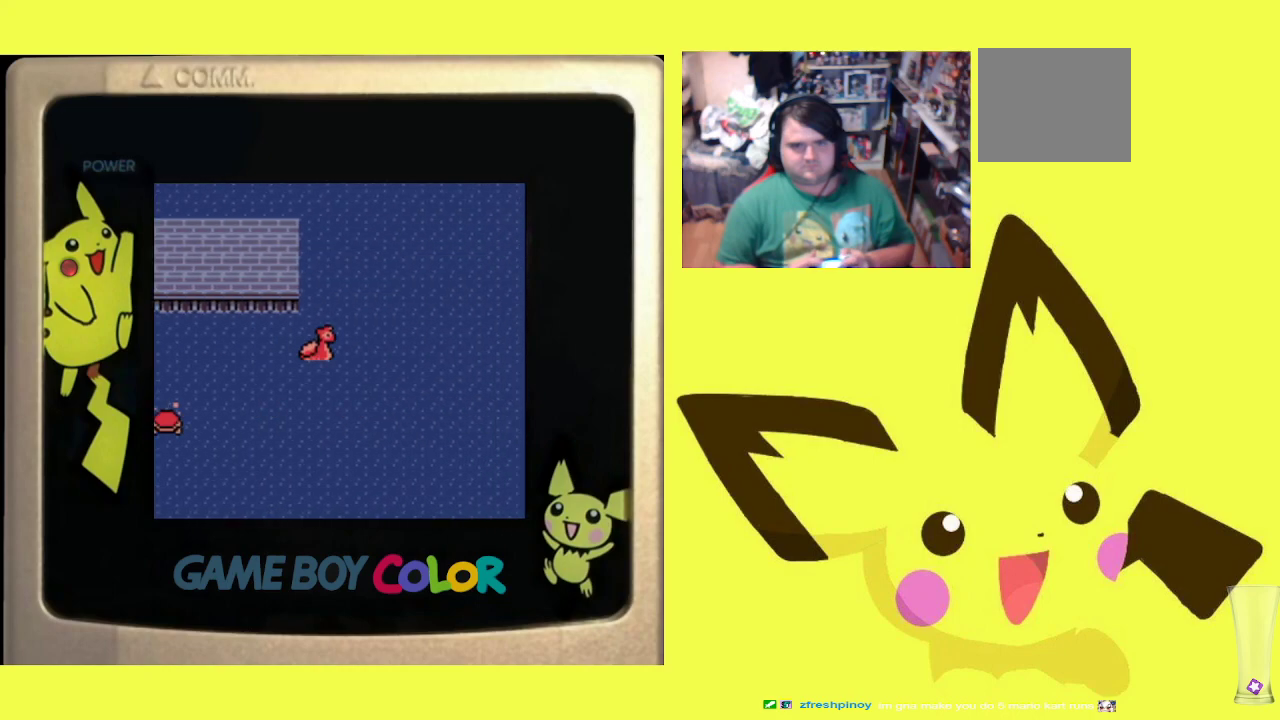
{"buttons": ["DPAD_DOWN"], "events": [[83, "R1", "up"], [300, "DPAD_DOWN", "down"]]}
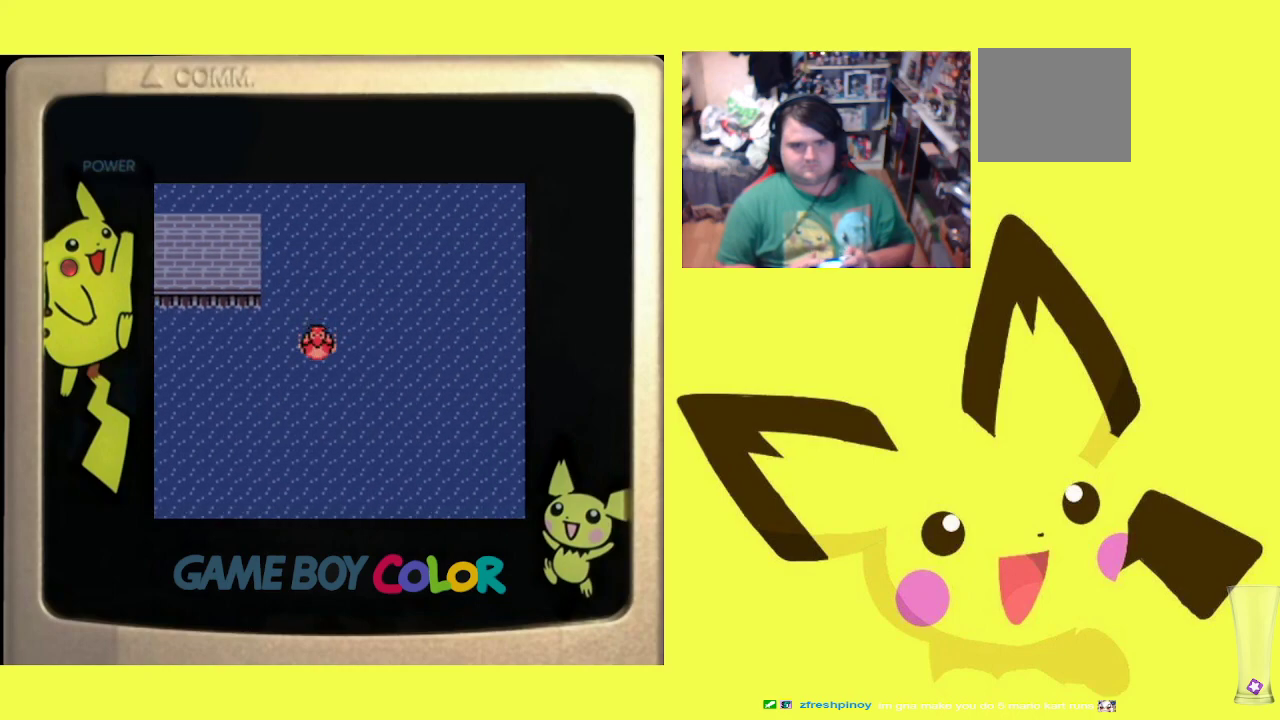
{"buttons": ["R1", "DPAD_LEFT"], "events": [[350, "DPAD_DOWN", "up"], [350, "DPAD_LEFT", "down"], [417, "R1", "down"]]}
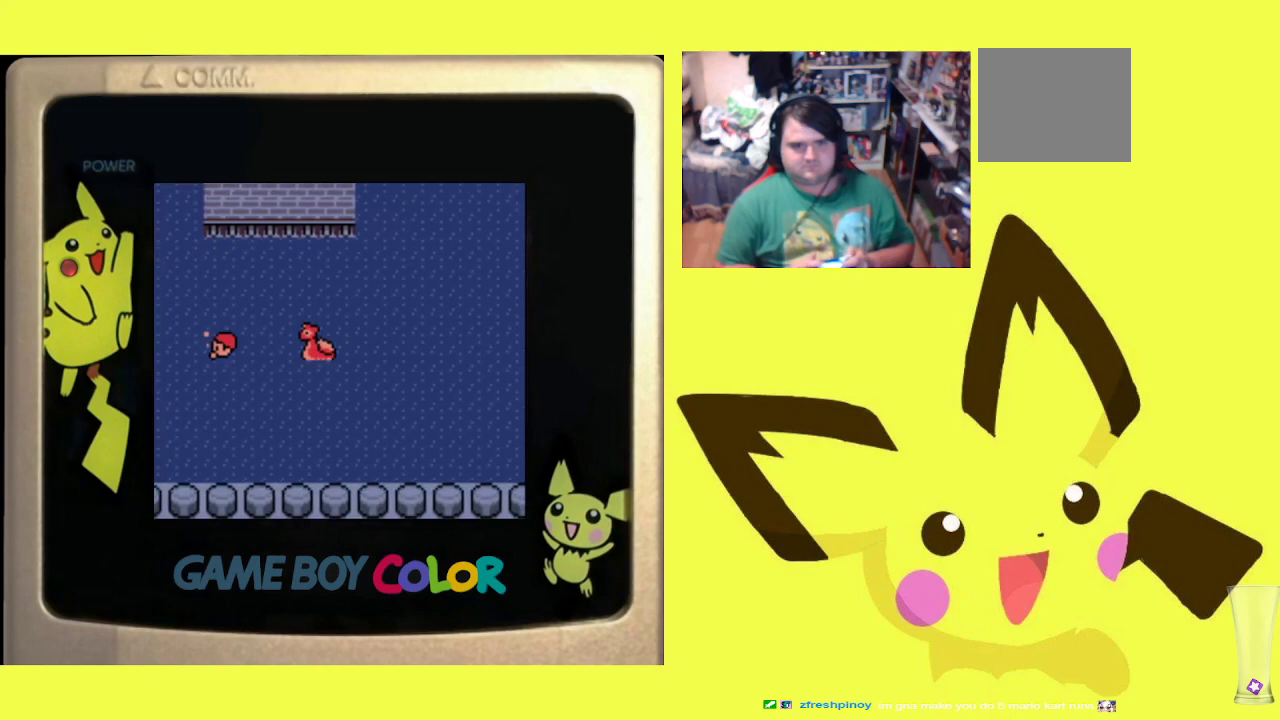
{"buttons": ["CIRCLE", "R1"], "events": [[150, "CIRCLE", "down"], [167, "DPAD_LEFT", "up"], [283, "CIRCLE", "up"], [333, "CIRCLE", "down"], [450, "CIRCLE", "up"], [500, "CIRCLE", "down"]]}
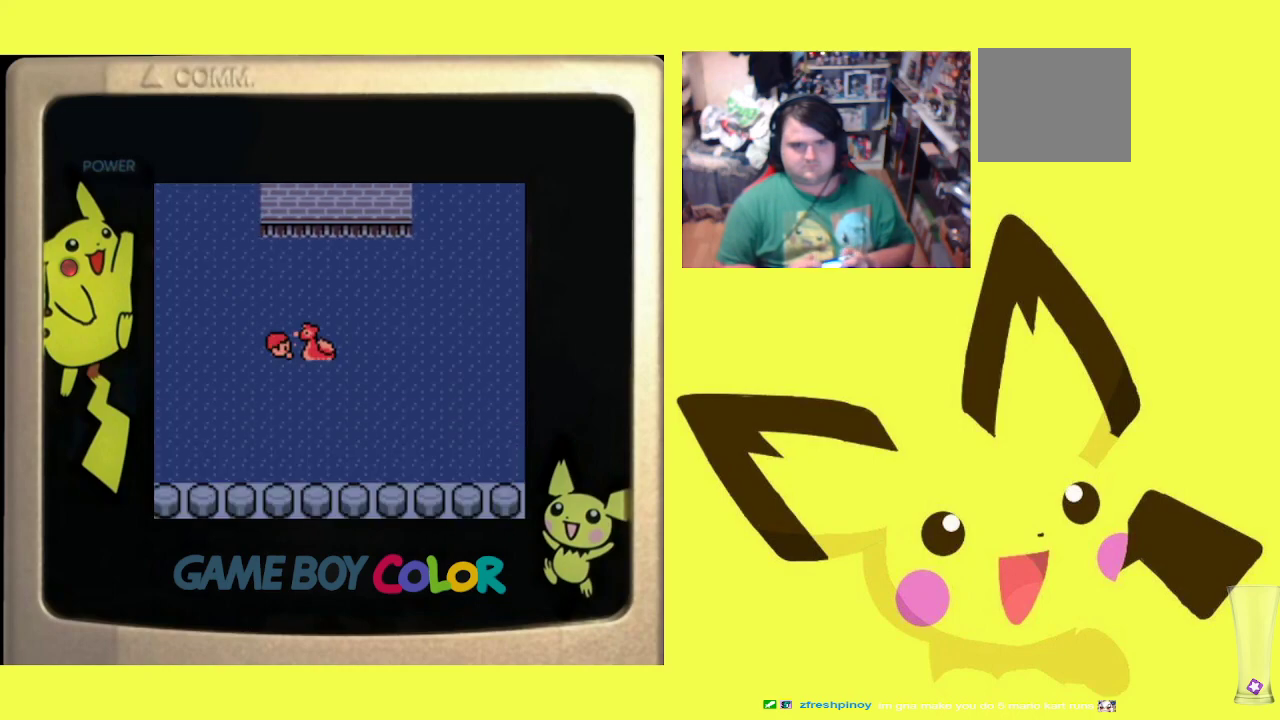
{"buttons": ["CIRCLE", "R1"], "events": [[83, "CIRCLE", "up"], [167, "CIRCLE", "down"], [233, "CIRCLE", "up"], [317, "CIRCLE", "down"], [400, "CIRCLE", "up"], [467, "CIRCLE", "down"]]}
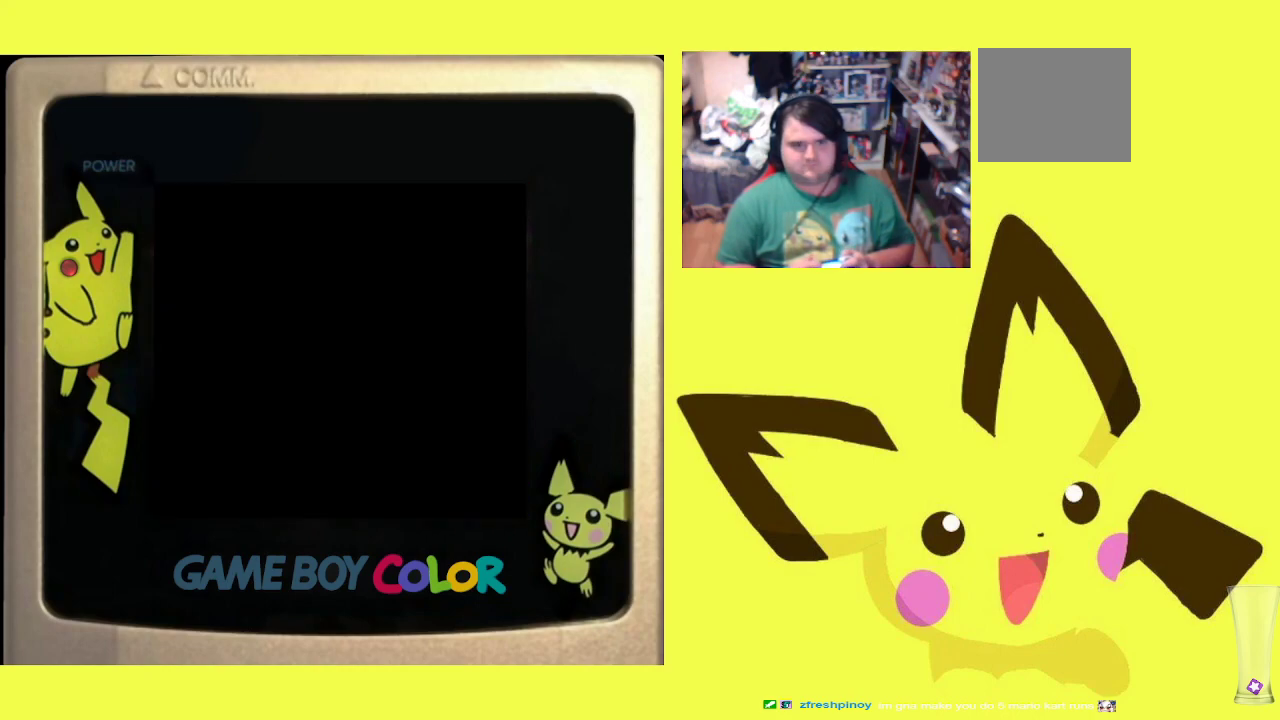
{"buttons": ["CIRCLE", "R1"], "events": [[67, "CIRCLE", "up"], [133, "CIRCLE", "down"], [233, "CIRCLE", "up"], [300, "CIRCLE", "down"], [383, "CIRCLE", "up"], [467, "CIRCLE", "down"]]}
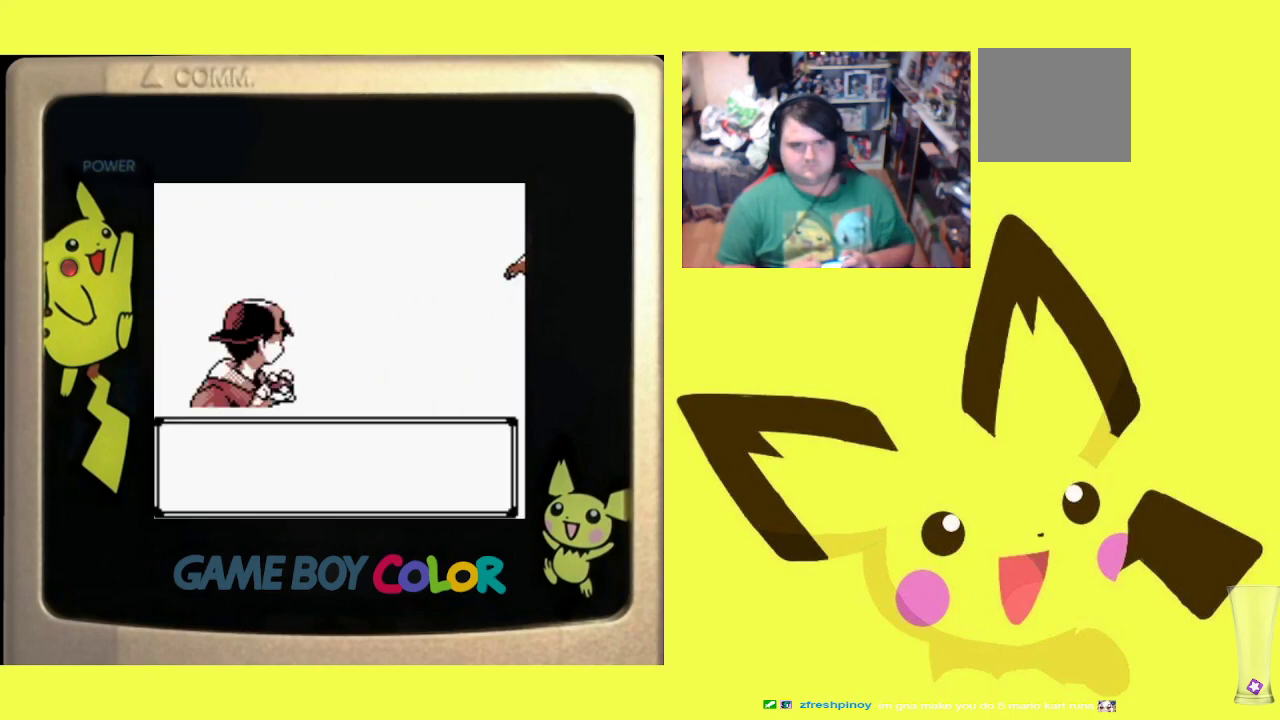
{"buttons": ["R1"], "events": [[50, "CIRCLE", "up"], [117, "CIRCLE", "down"], [233, "CIRCLE", "up"]]}
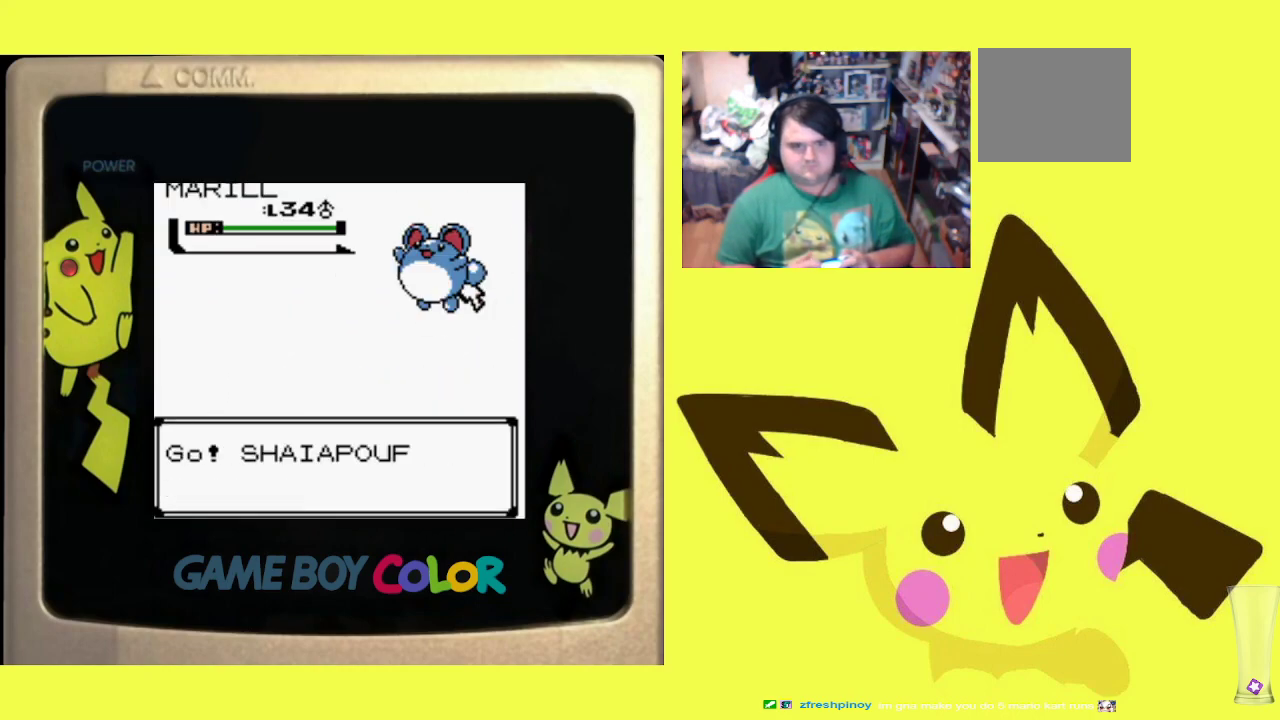
{"buttons": ["R1"], "events": [[167, "CIRCLE", "down"], [283, "CIRCLE", "up"]]}
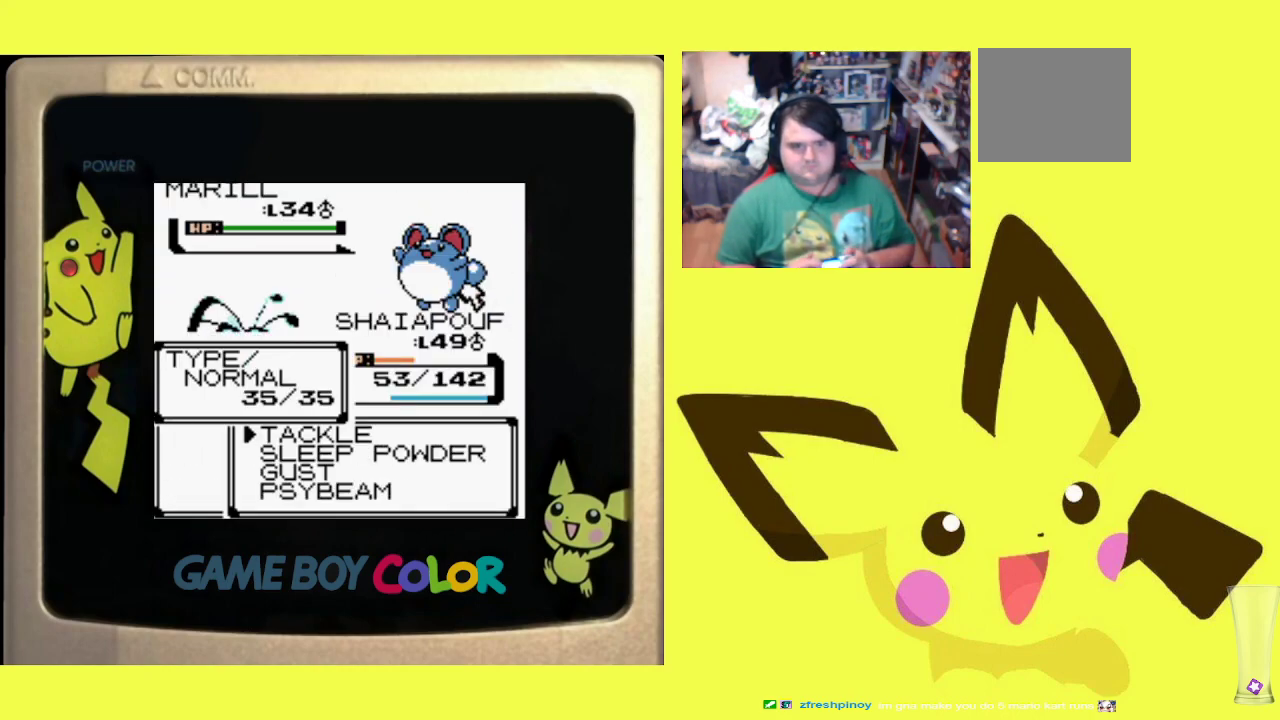
{"buttons": ["R1"], "events": [[200, "DPAD_UP", "down"], [283, "DPAD_UP", "up"], [367, "CIRCLE", "down"], [483, "CIRCLE", "up"]]}
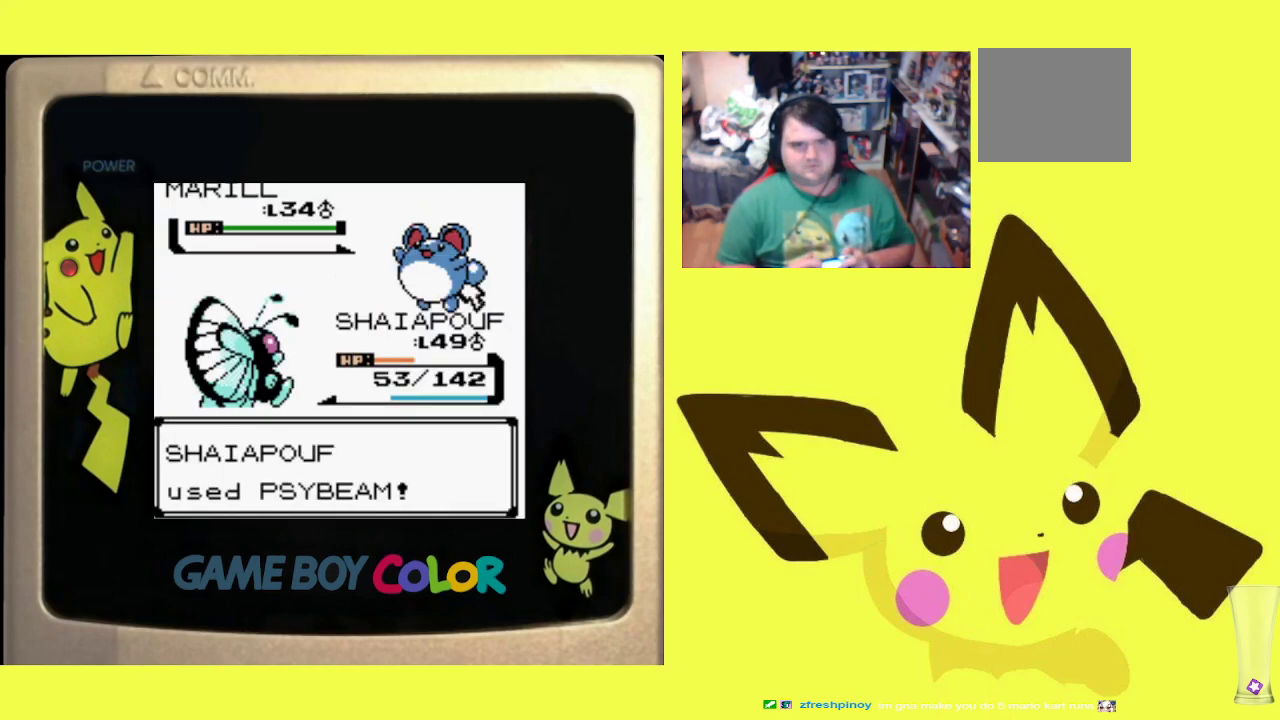
{"buttons": ["R1"], "events": [[67, "CIRCLE", "down"], [150, "CIRCLE", "up"], [250, "CIRCLE", "down"], [333, "CIRCLE", "up"], [417, "CIRCLE", "down"], [500, "CIRCLE", "up"]]}
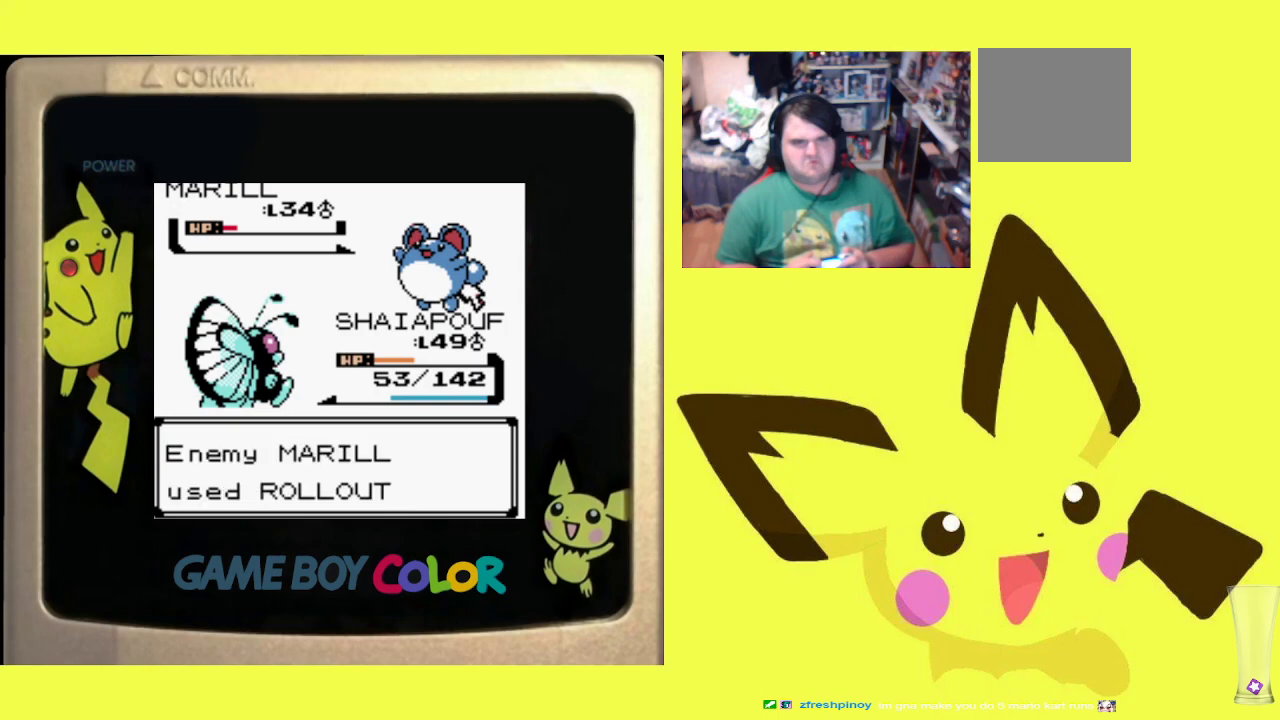
{"buttons": ["CIRCLE", "R1"], "events": [[100, "CIRCLE", "down"], [183, "CIRCLE", "up"], [267, "CIRCLE", "down"], [350, "CIRCLE", "up"], [433, "CIRCLE", "down"]]}
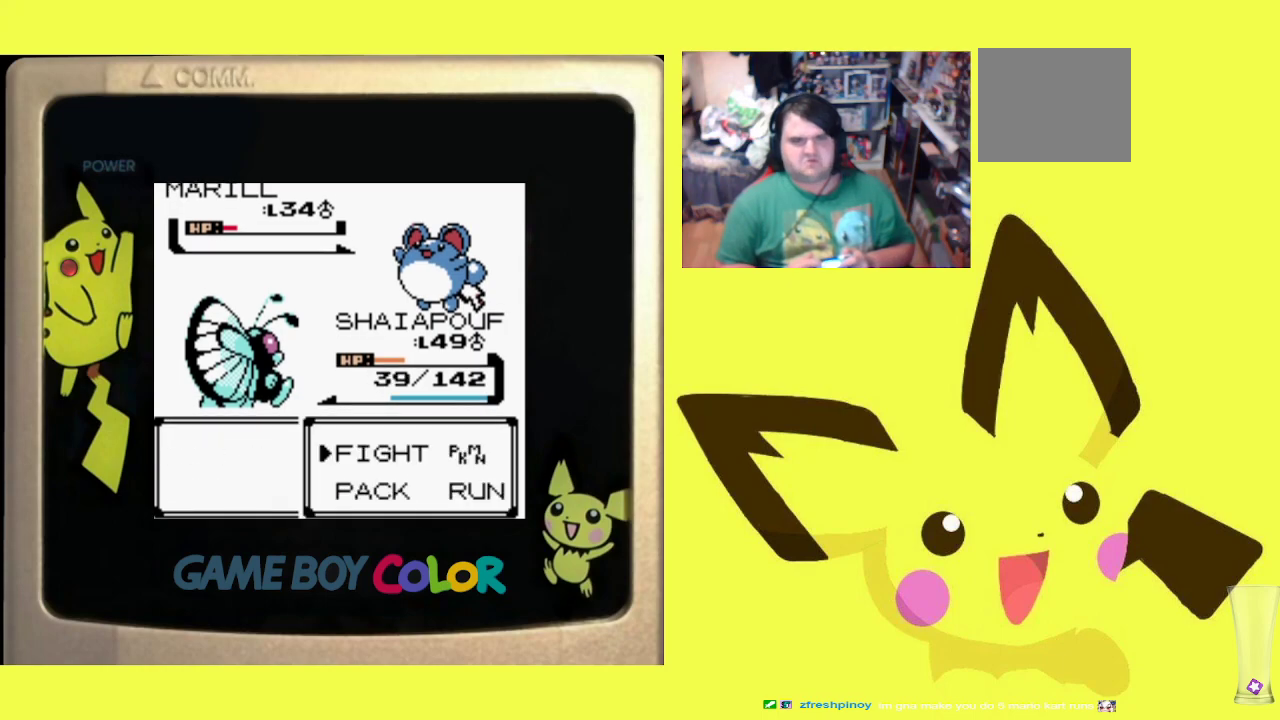
{"buttons": ["CIRCLE", "R1"], "events": [[33, "CIRCLE", "up"], [117, "CIRCLE", "down"], [200, "CIRCLE", "up"], [283, "CIRCLE", "down"], [367, "CIRCLE", "up"], [450, "CIRCLE", "down"]]}
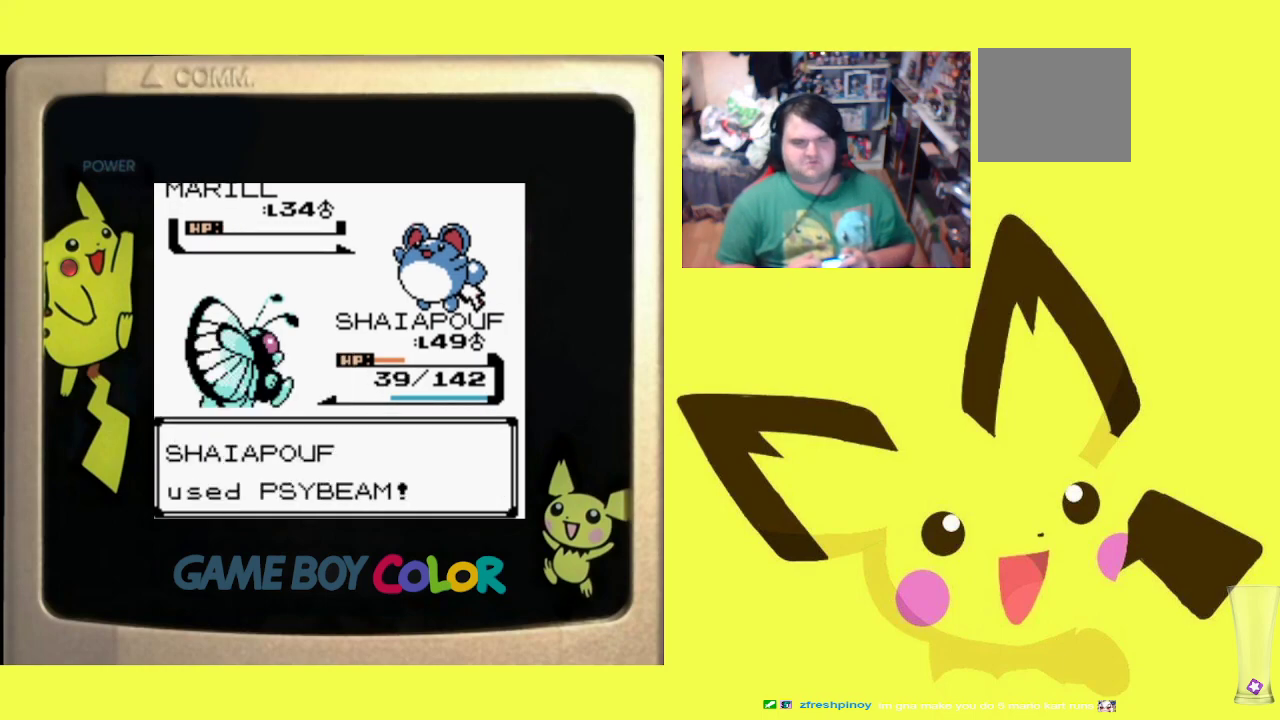
{"buttons": ["R1"], "events": [[50, "CIRCLE", "up"], [183, "CROSS", "down"], [283, "CROSS", "up"], [367, "CROSS", "down"], [467, "CROSS", "up"]]}
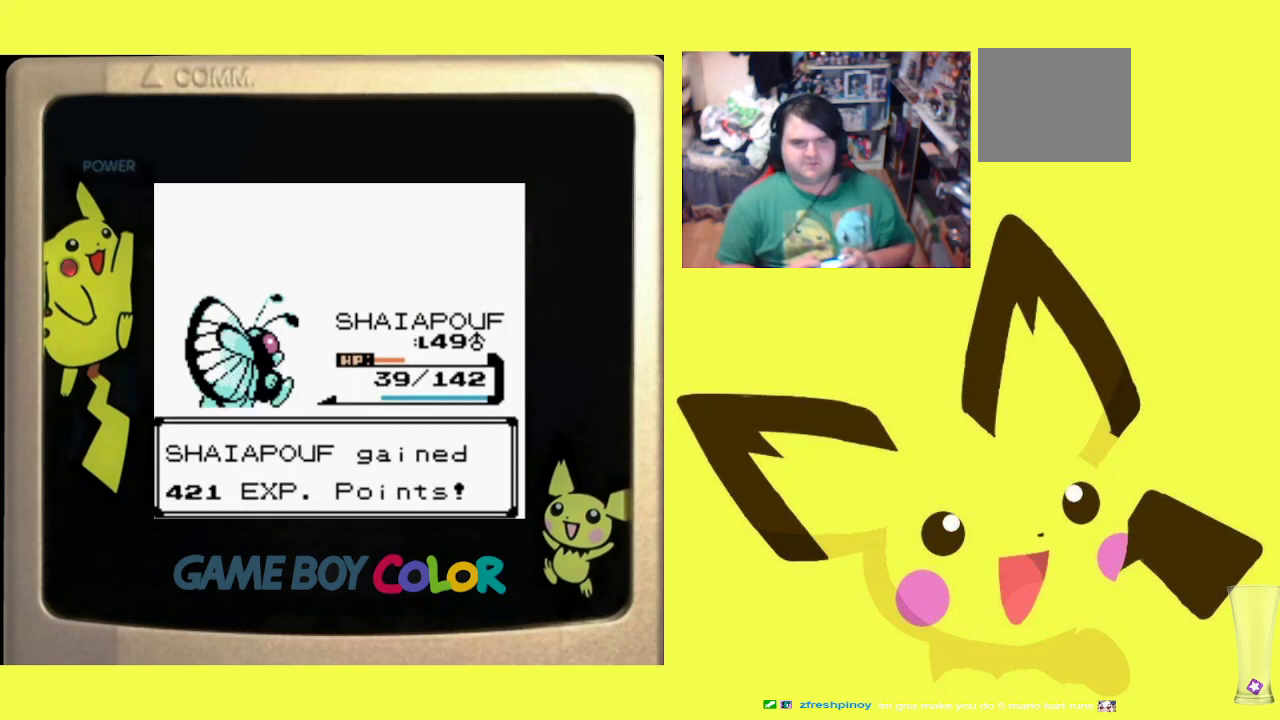
{"buttons": ["R1"], "events": [[17, "CROSS", "down"], [133, "CROSS", "up"], [217, "CROSS", "down"], [317, "CROSS", "up"], [367, "CROSS", "down"], [483, "CROSS", "up"]]}
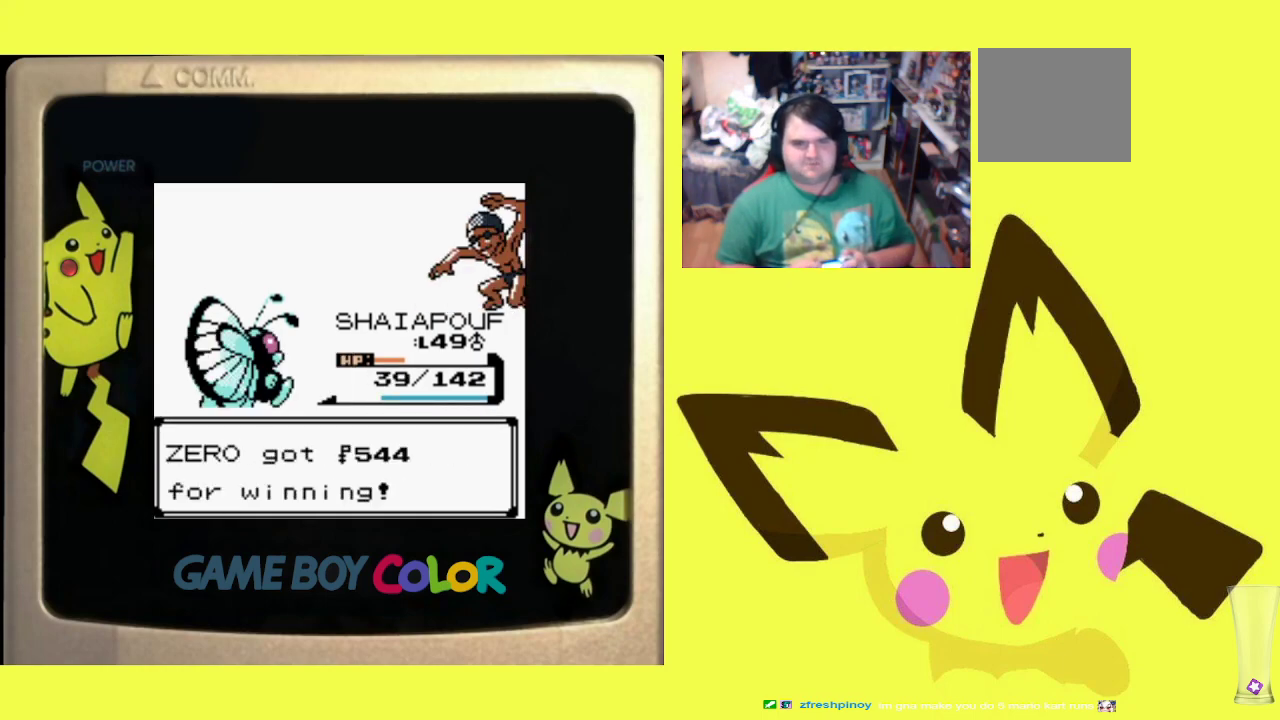
{"buttons": ["R1"], "events": [[33, "CROSS", "down"], [133, "CROSS", "up"], [200, "CROSS", "down"], [300, "CROSS", "up"], [350, "CROSS", "down"], [467, "CROSS", "up"]]}
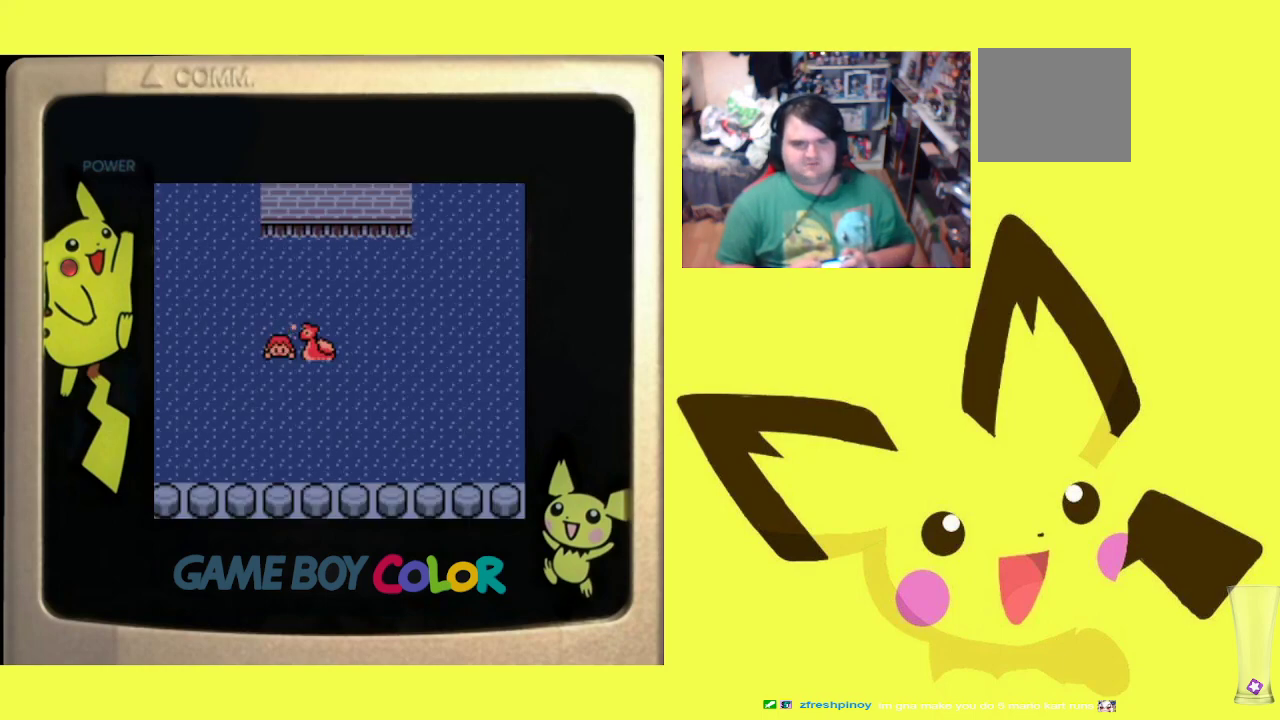
{"buttons": ["DPAD_RIGHT"], "events": [[33, "DPAD_RIGHT", "down"], [150, "DPAD_UP", "down"], [167, "DPAD_RIGHT", "up"], [250, "R1", "up"], [283, "DPAD_RIGHT", "down"], [300, "DPAD_UP", "up"]]}
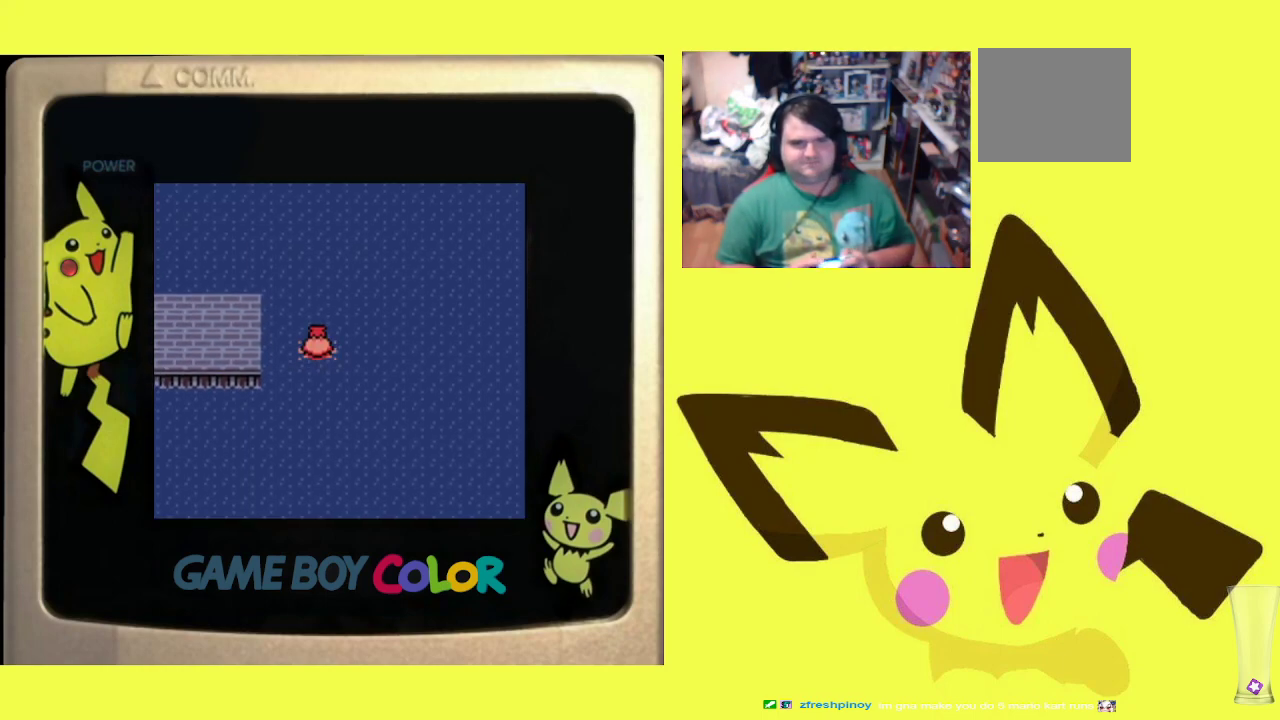
{"buttons": ["R1", "DPAD_UP"], "events": [[233, "DPAD_RIGHT", "up"], [233, "DPAD_UP", "down"], [417, "R1", "down"]]}
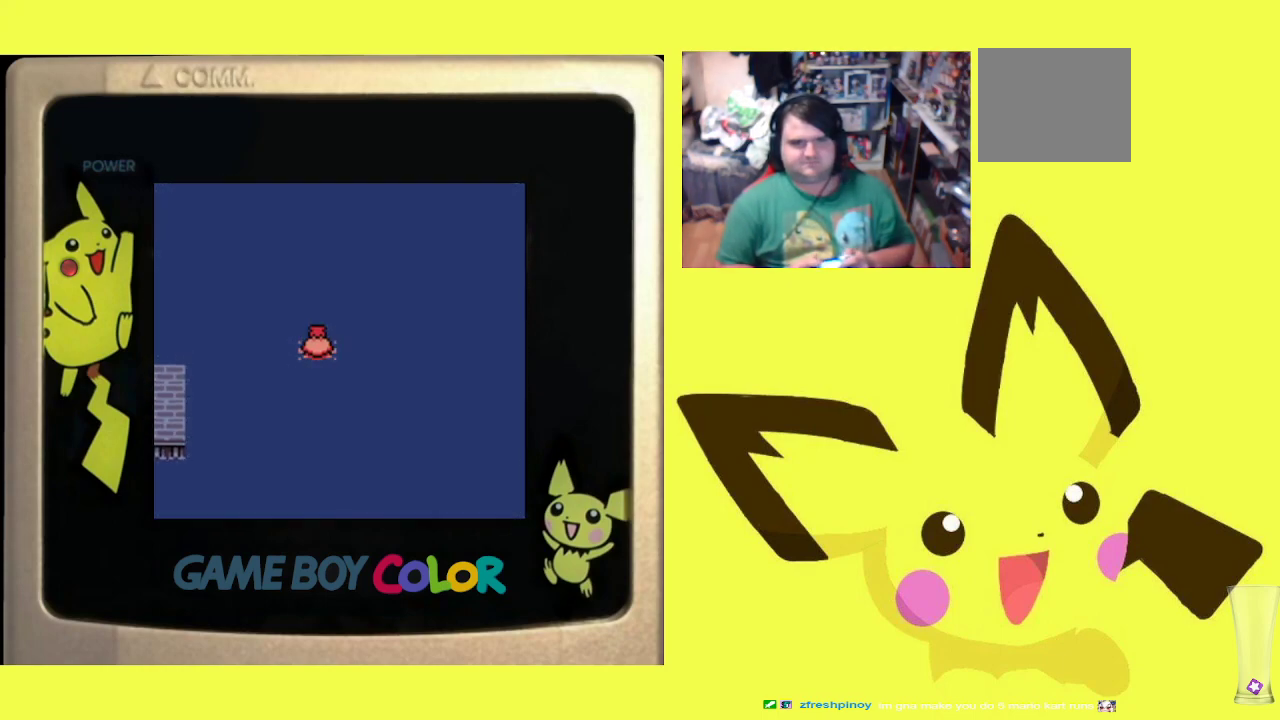
{"buttons": ["DPAD_UP"], "events": [[17, "DPAD_RIGHT", "down"], [17, "DPAD_UP", "up"], [67, "R1", "up"], [233, "R1", "down"], [383, "R1", "up"], [433, "DPAD_RIGHT", "up"], [450, "DPAD_UP", "down"]]}
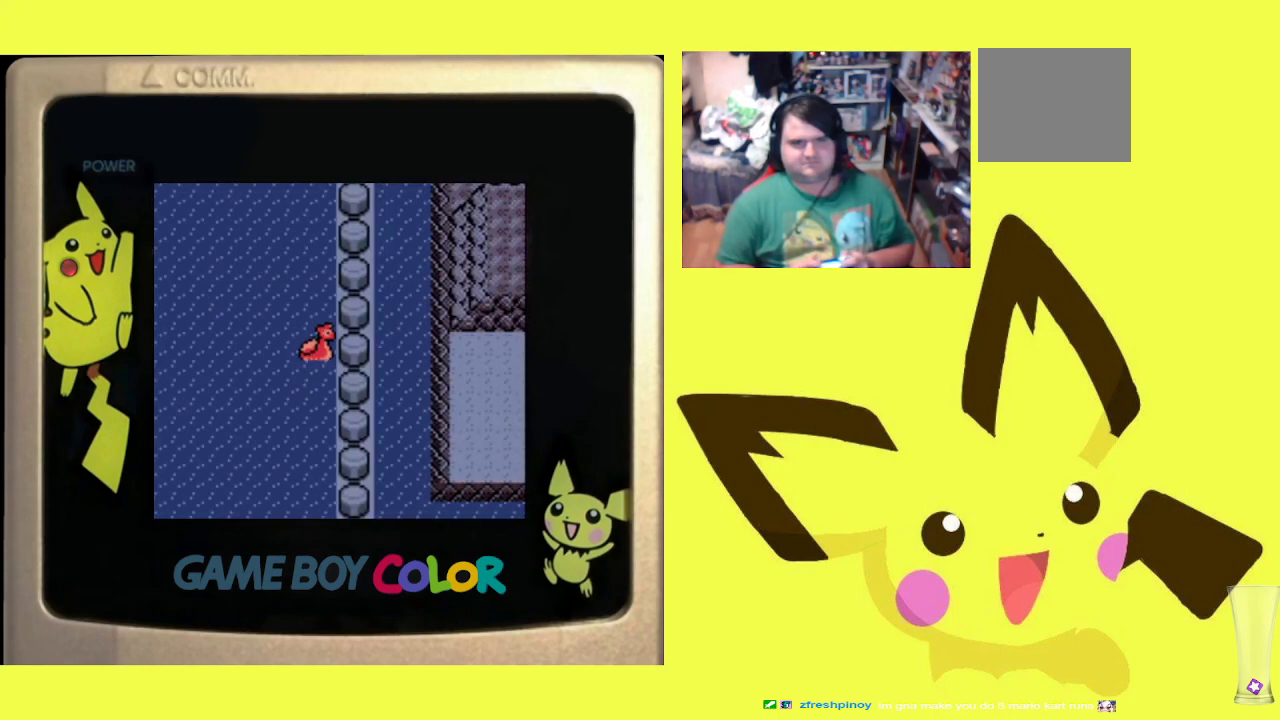
{"buttons": ["DPAD_DOWN"], "events": [[100, "R1", "down"], [350, "R1", "up"], [367, "DPAD_UP", "up"], [500, "DPAD_DOWN", "down"]]}
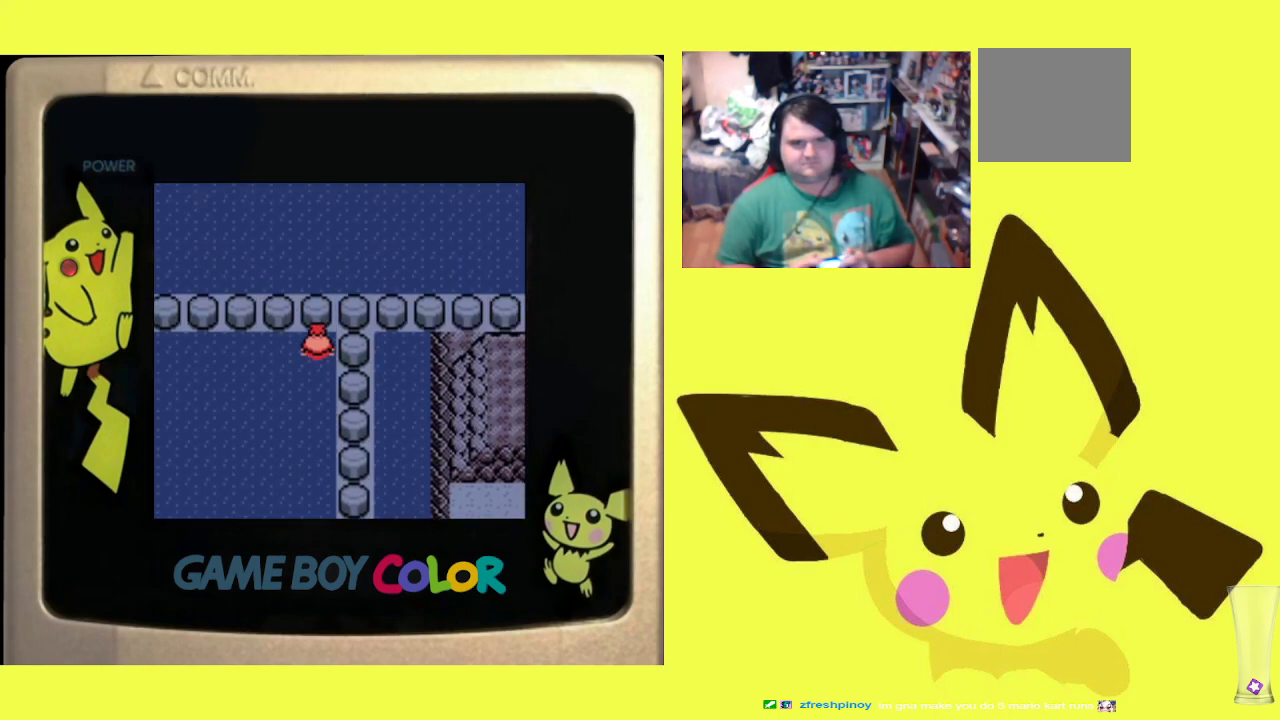
{"buttons": ["DPAD_DOWN"], "events": [[50, "R1", "down"], [300, "R1", "up"], [383, "DPAD_DOWN", "up"], [433, "DPAD_RIGHT", "down"], [467, "DPAD_DOWN", "down"], [500, "DPAD_RIGHT", "up"]]}
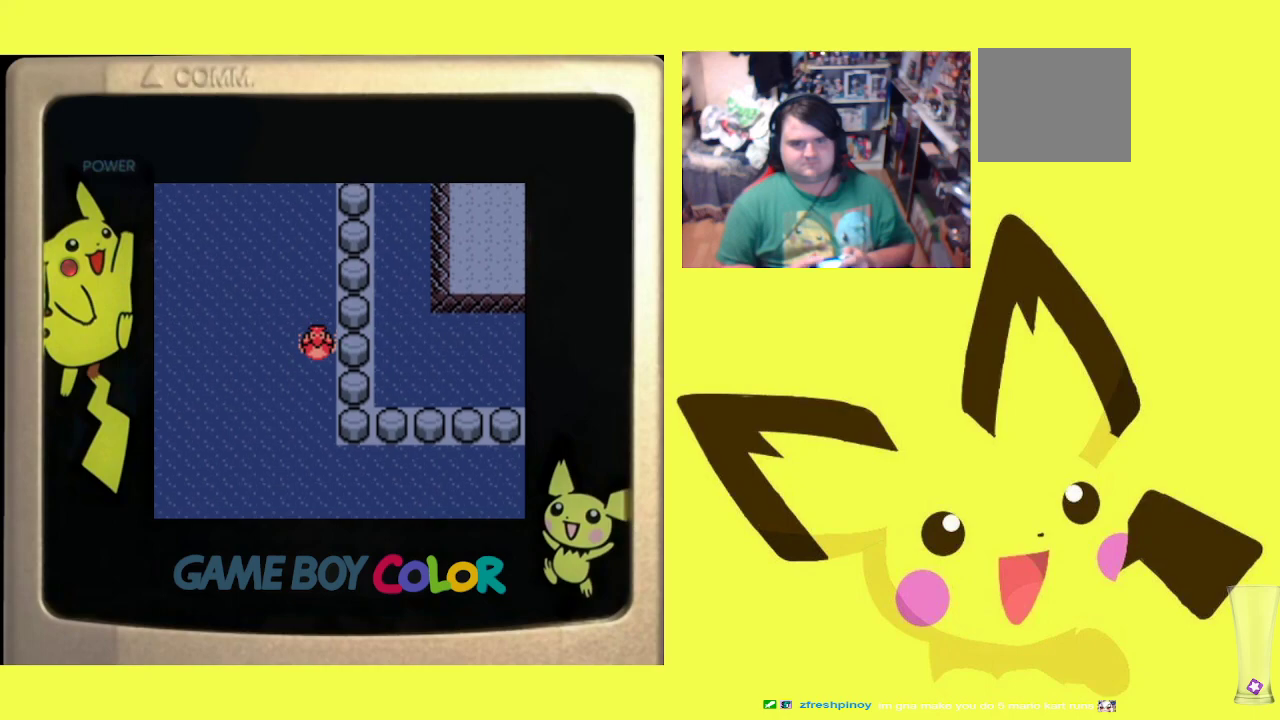
{"buttons": ["R1", "DPAD_RIGHT"], "events": [[33, "DPAD_DOWN", "up"], [33, "R1", "down"], [83, "DPAD_DOWN", "down"], [167, "R1", "up"], [200, "DPAD_DOWN", "up"], [250, "DPAD_RIGHT", "down"], [317, "R1", "down"]]}
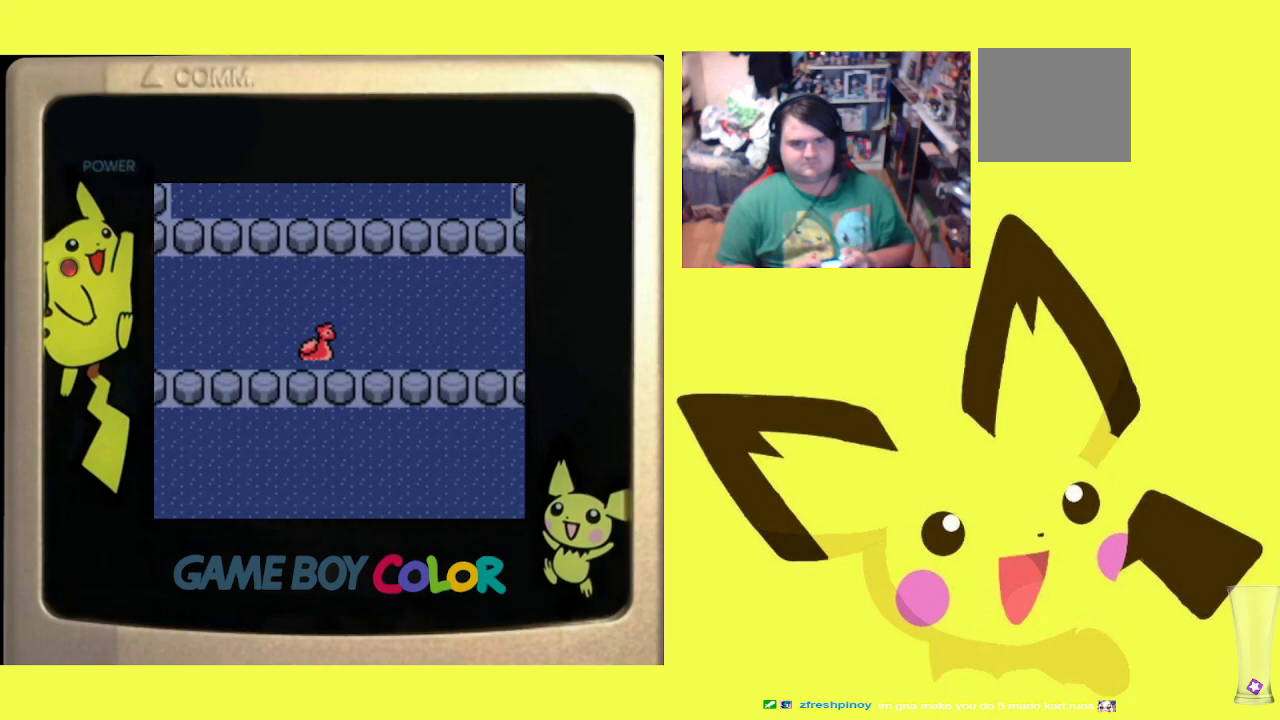
{"buttons": ["DPAD_RIGHT"], "events": [[100, "R1", "up"], [233, "R1", "down"], [400, "R1", "up"]]}
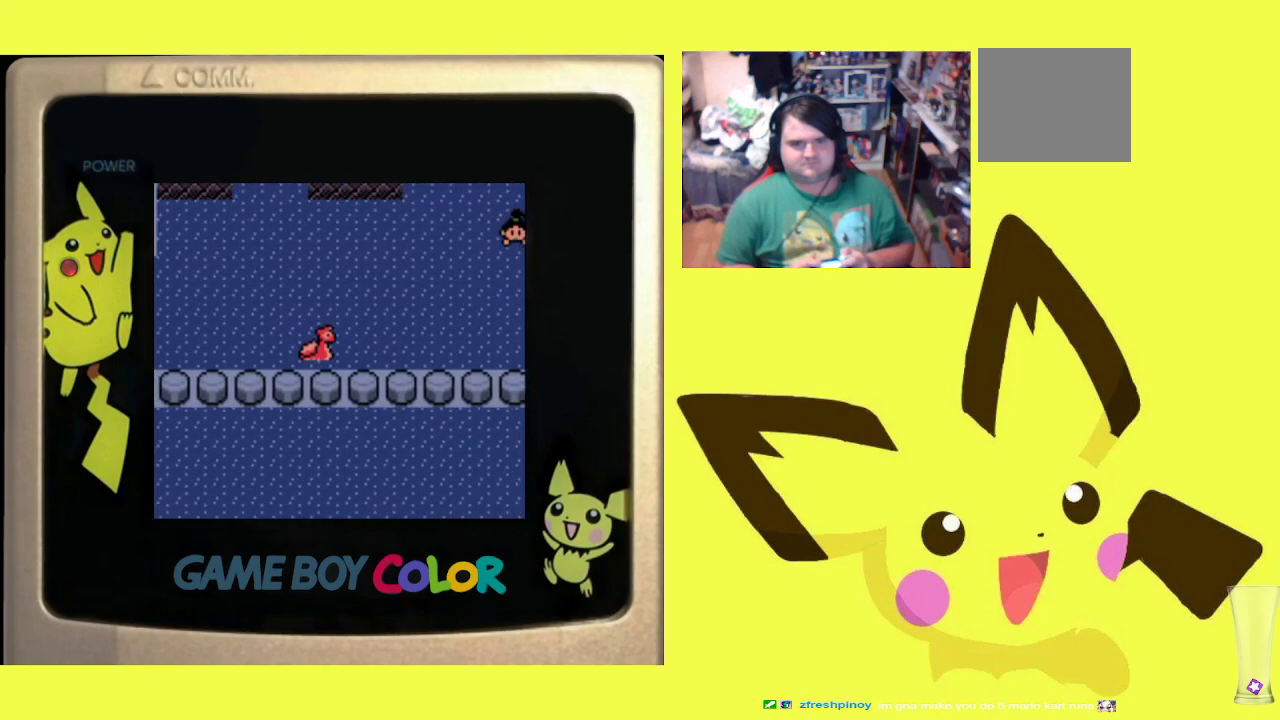
{"buttons": [], "events": [[67, "R1", "down"], [200, "R1", "up"], [283, "DPAD_RIGHT", "up"], [300, "DPAD_UP", "down"], [417, "DPAD_UP", "up"]]}
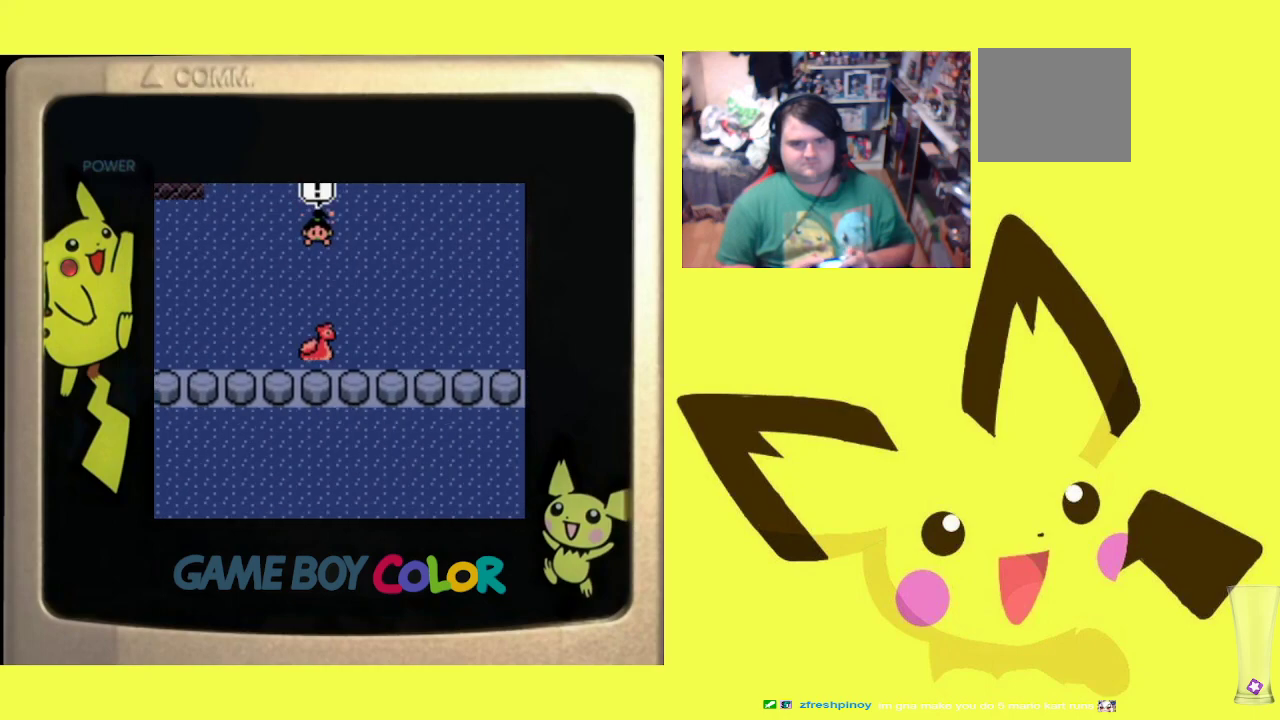
{"buttons": ["R1"], "events": [[150, "R1", "down"], [233, "CIRCLE", "down"], [333, "CIRCLE", "up"], [400, "CIRCLE", "down"], [500, "CIRCLE", "up"]]}
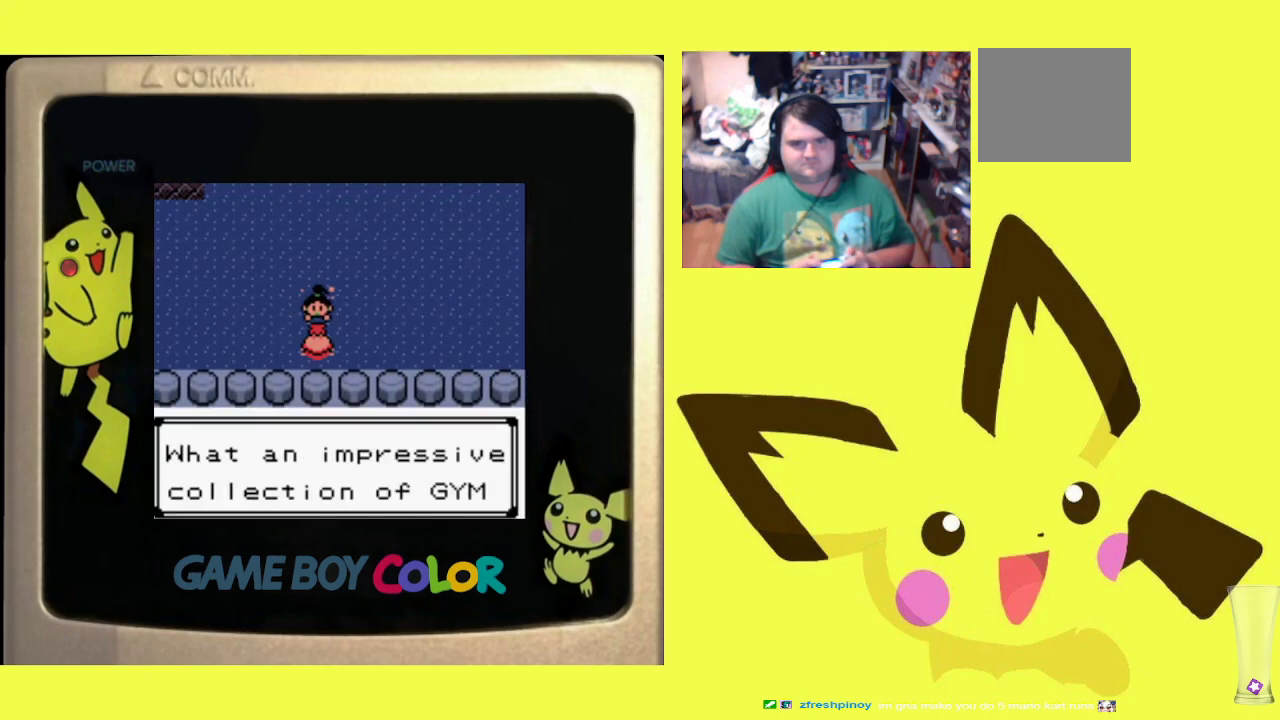
{"buttons": ["R1"], "events": [[83, "CIRCLE", "down"], [167, "CIRCLE", "up"], [233, "CIRCLE", "down"], [317, "CIRCLE", "up"], [400, "CIRCLE", "down"], [483, "CIRCLE", "up"]]}
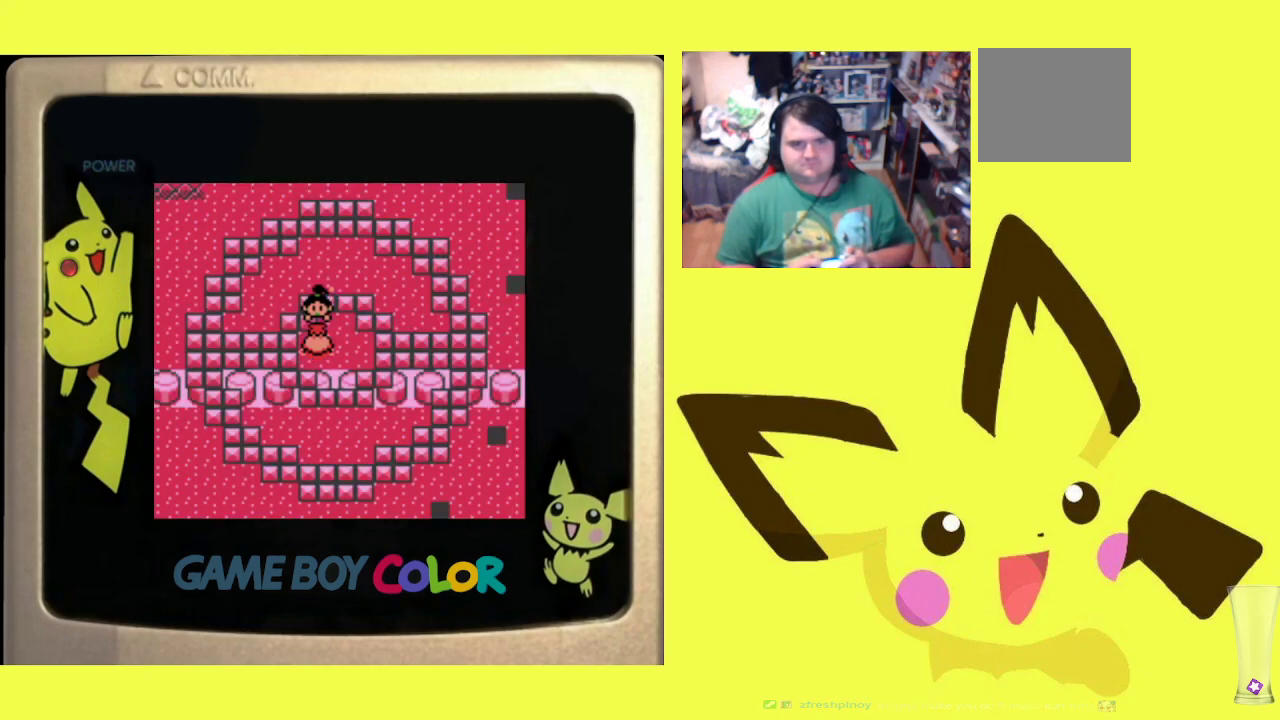
{"buttons": ["R1"], "events": [[50, "CIRCLE", "down"], [150, "CIRCLE", "up"], [217, "CIRCLE", "down"], [283, "CIRCLE", "up"], [367, "CIRCLE", "down"], [450, "CIRCLE", "up"]]}
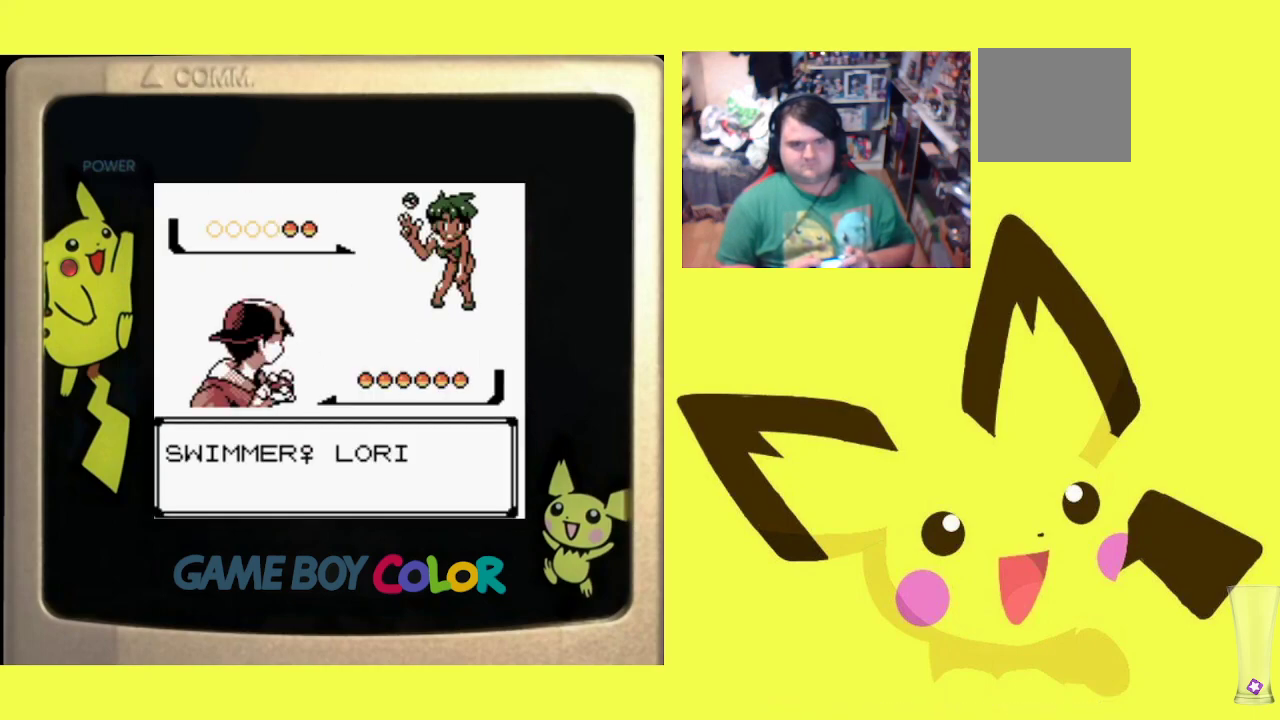
{"buttons": ["R1"], "events": [[17, "CIRCLE", "down"], [117, "CIRCLE", "up"], [167, "CIRCLE", "down"], [267, "CIRCLE", "up"], [317, "CIRCLE", "down"], [433, "CIRCLE", "up"]]}
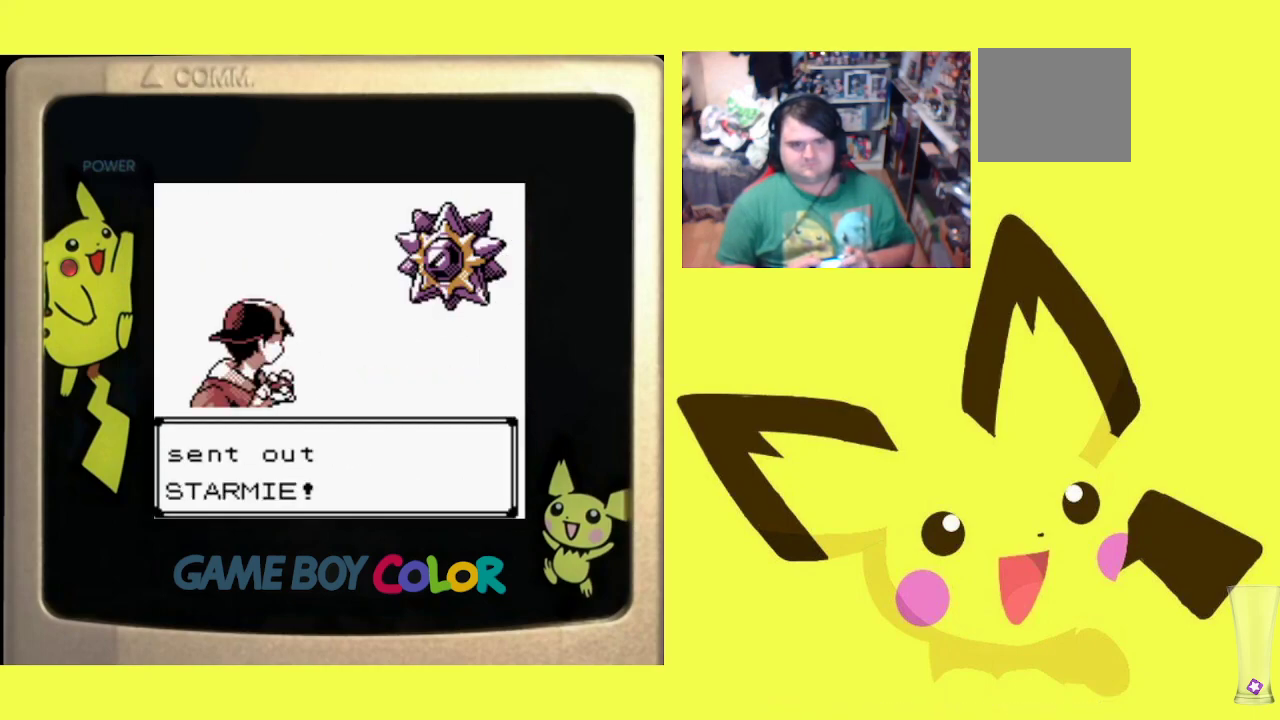
{"buttons": ["R1"], "events": [[233, "CIRCLE", "down"], [367, "CIRCLE", "up"]]}
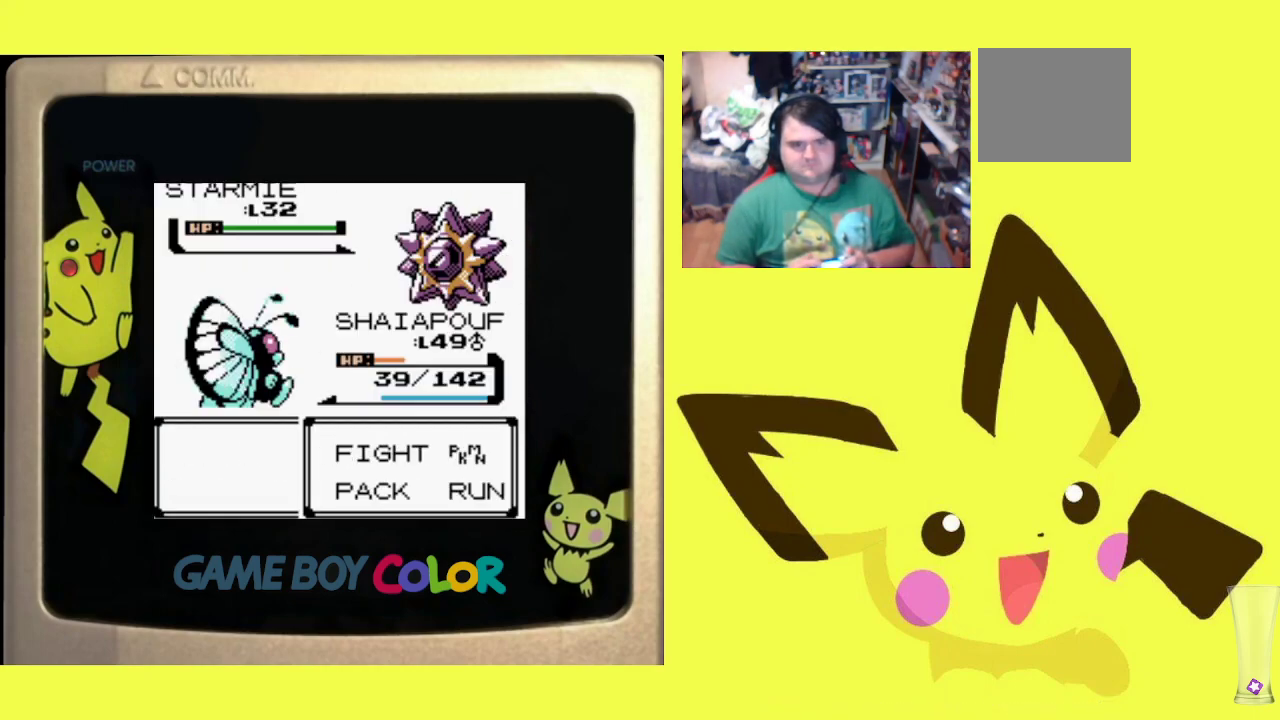
{"buttons": ["R1", "DPAD_RIGHT"], "events": [[500, "DPAD_RIGHT", "down"]]}
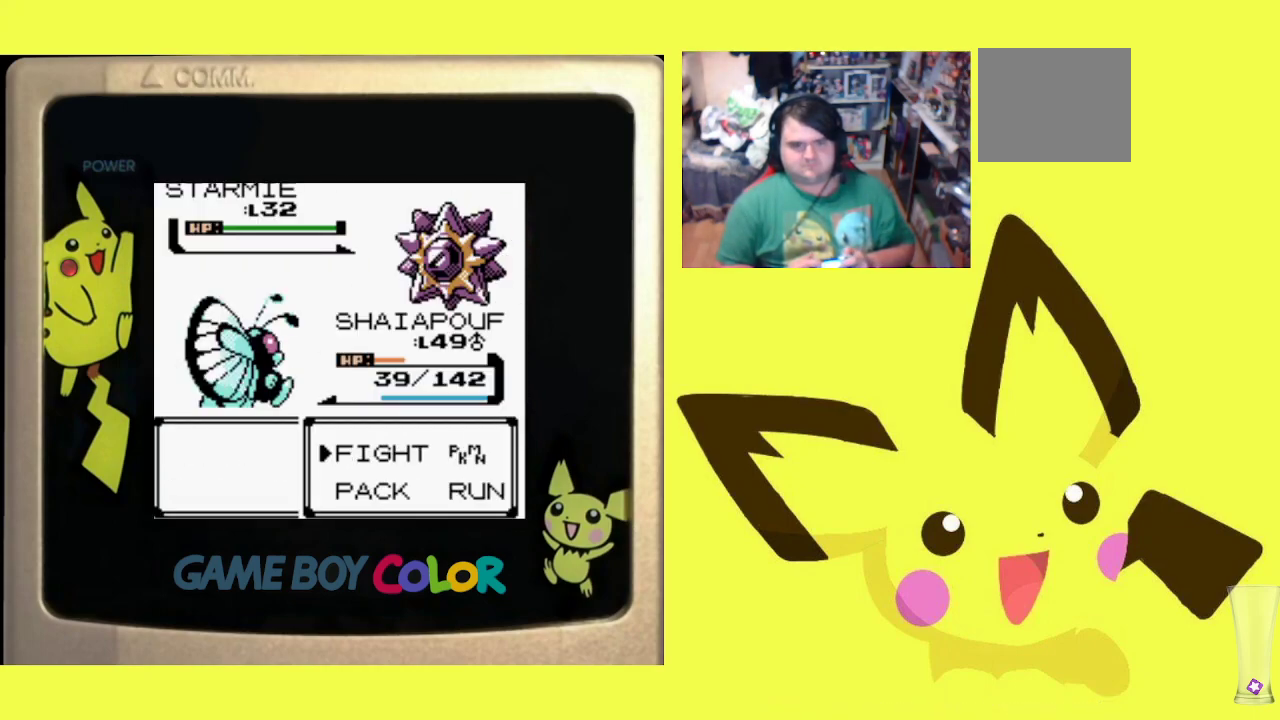
{"buttons": ["DPAD_DOWN"], "events": [[67, "CIRCLE", "down"], [117, "DPAD_RIGHT", "up"], [183, "CIRCLE", "up"], [233, "R1", "up"], [300, "DPAD_DOWN", "down"], [400, "DPAD_DOWN", "up"], [483, "DPAD_DOWN", "down"]]}